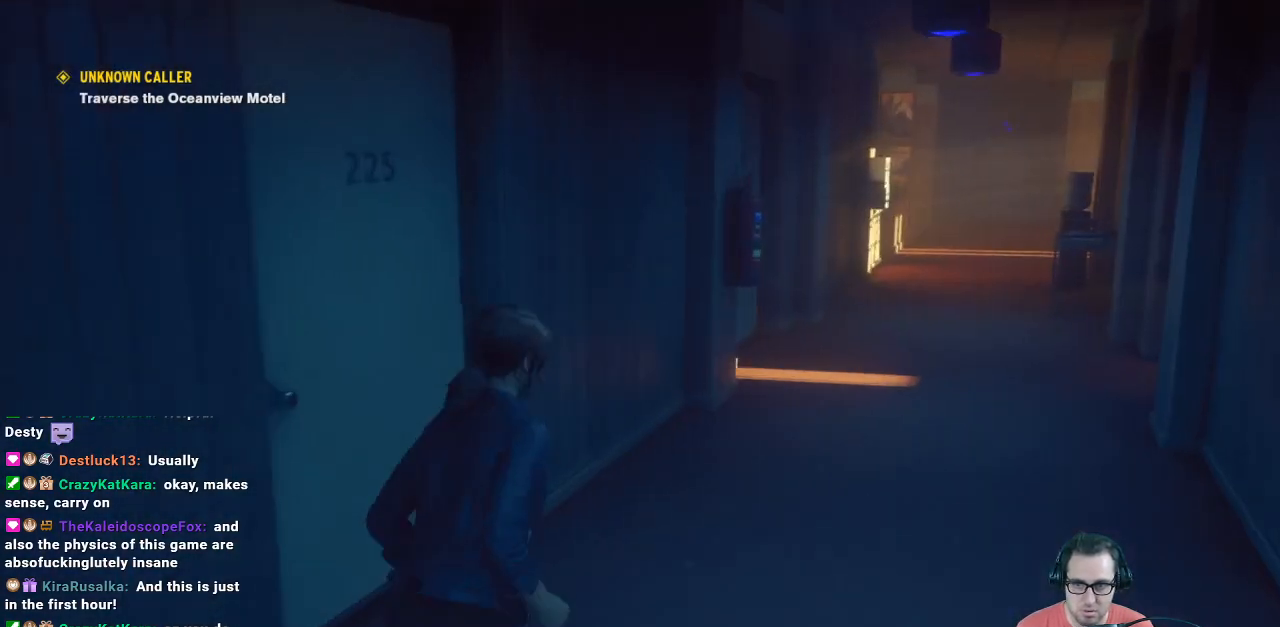
Gameplay with a controller (Xbox layout); each line is a JSON object with the inputs held at the frame after it. "events" lists button and stick changes between this image and that frame as [ms after this image, input, new state], when the widget could be followed in between.
{"buttons": [], "left_stick": "down", "right_stick": "right", "events": [[67, "left_stick", "up-left"], [267, "left_stick", "down-left"], [267, "right_stick", "right"], [467, "left_stick", "down"]]}
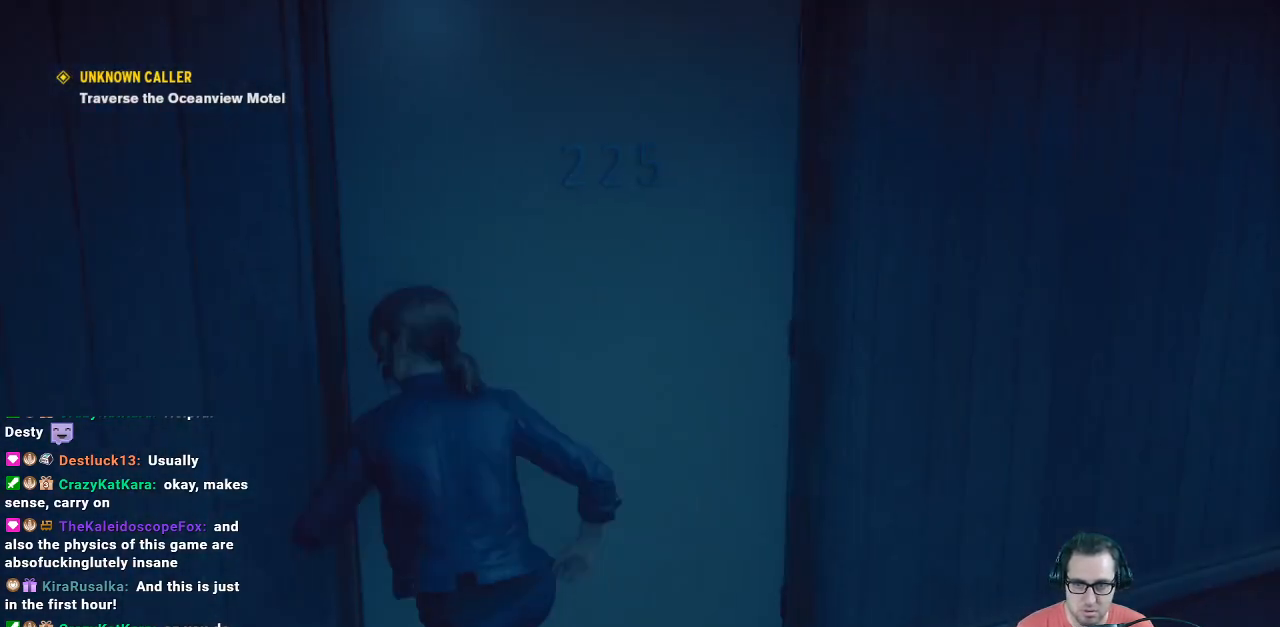
{"buttons": [], "left_stick": "up-right", "right_stick": "right", "events": [[67, "left_stick", "down-right"], [233, "left_stick", "right"], [433, "left_stick", "up-right"]]}
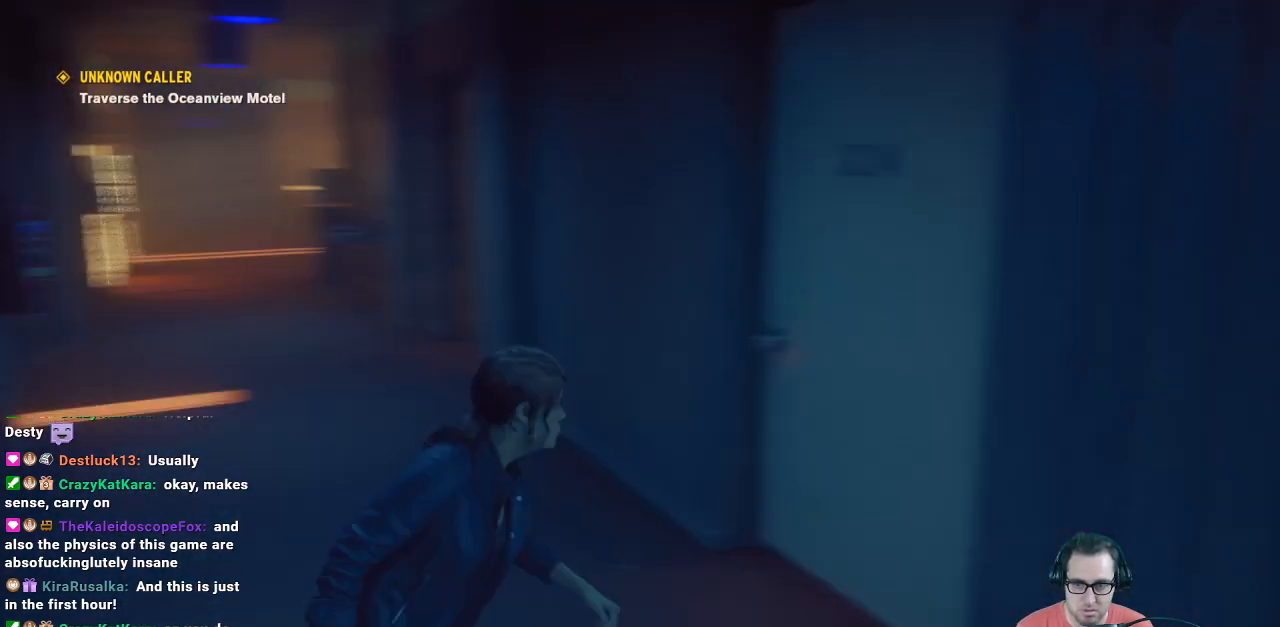
{"buttons": [], "left_stick": "center", "right_stick": "center", "events": [[133, "right_stick", "center"], [433, "left_stick", "center"]]}
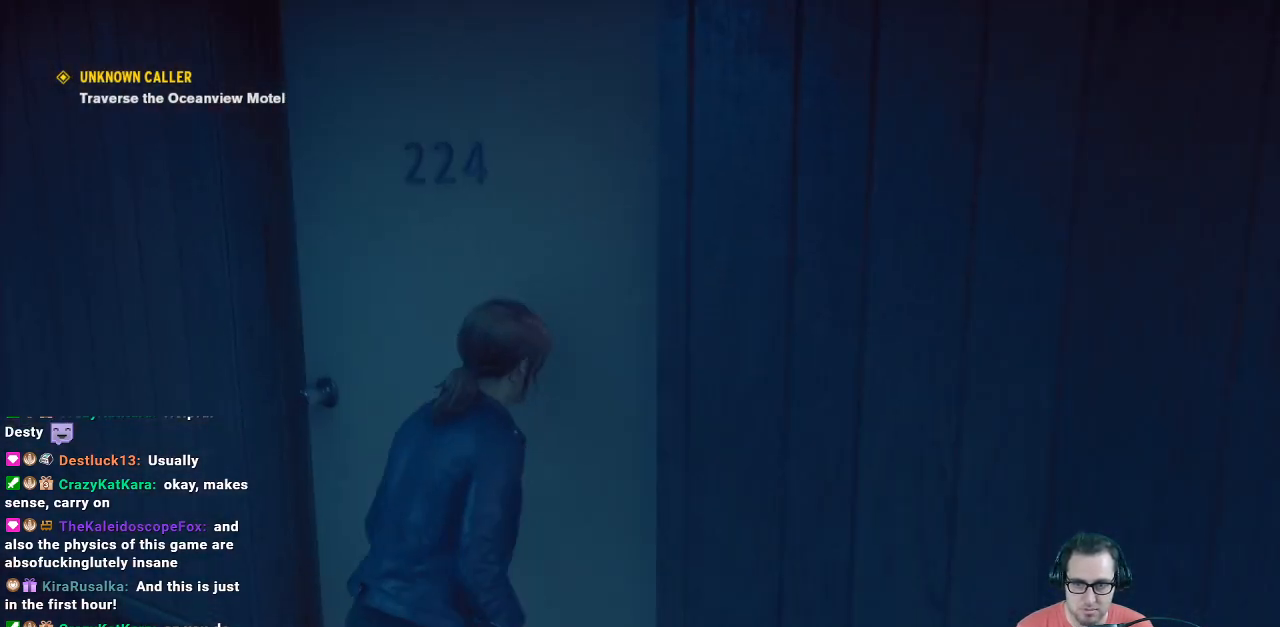
{"buttons": ["R1"], "left_stick": "up-left", "right_stick": "left", "events": [[133, "R2", "down"], [267, "R2", "up"], [333, "left_stick", "up-left"], [333, "right_stick", "left"], [500, "R1", "down"]]}
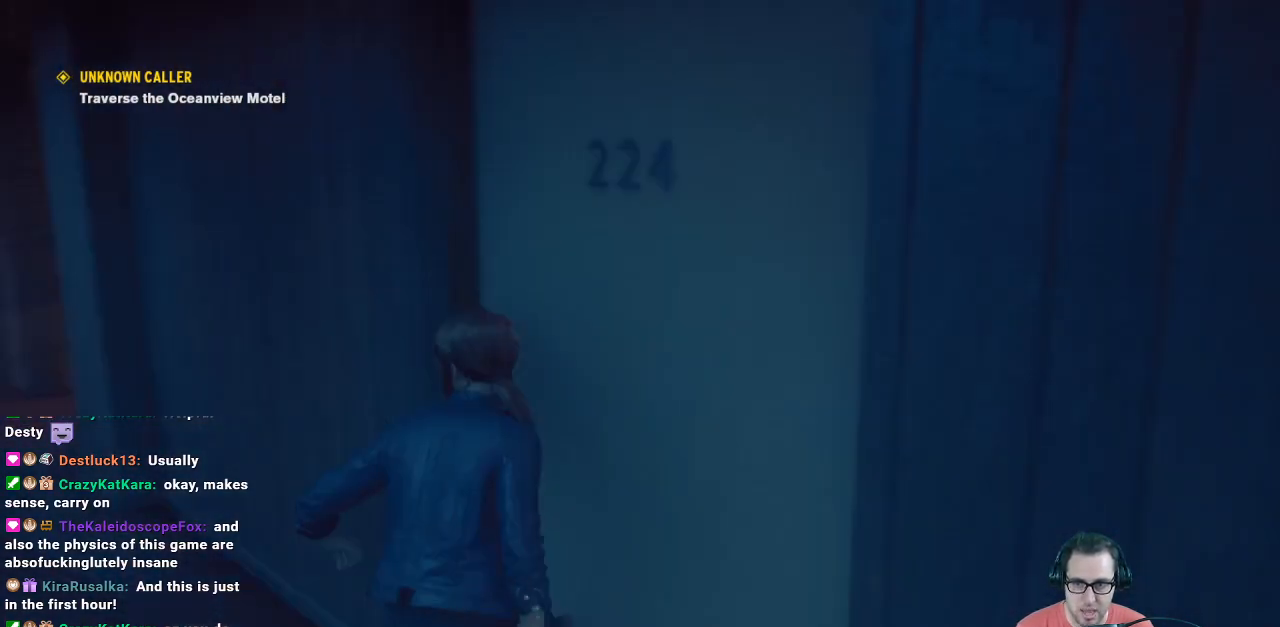
{"buttons": ["R1"], "left_stick": "up-left", "right_stick": "center", "events": [[200, "right_stick", "center"]]}
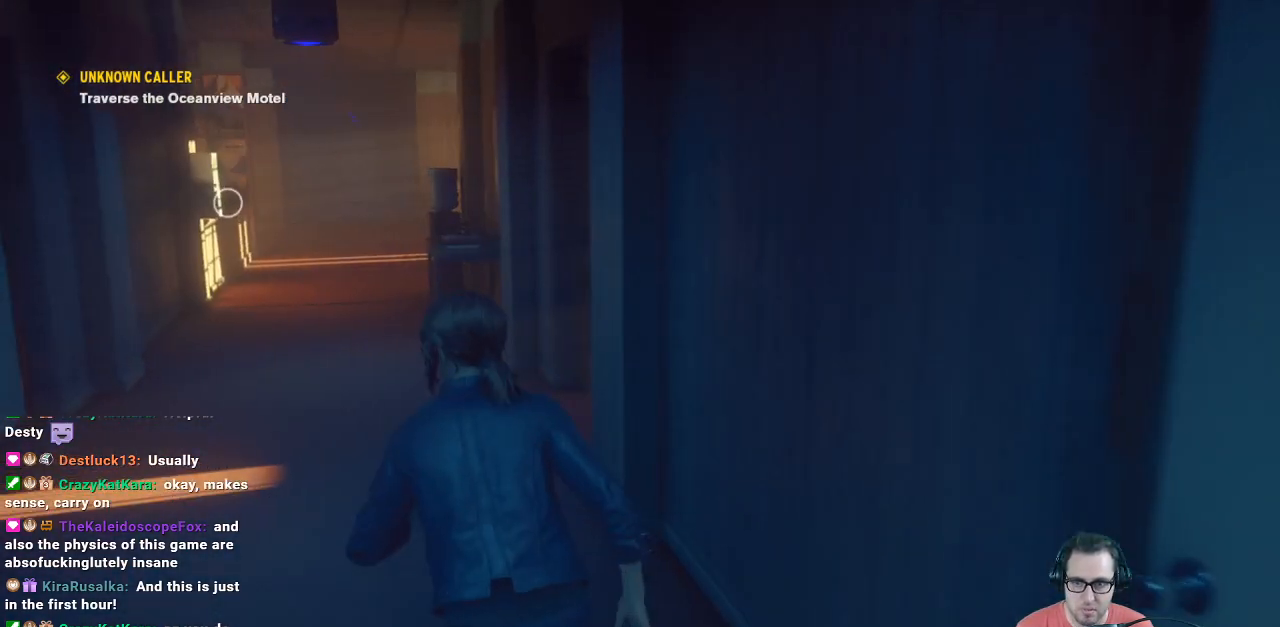
{"buttons": [], "left_stick": "up", "right_stick": "up", "events": [[67, "R1", "up"], [100, "right_stick", "left"], [167, "R1", "down"], [300, "R1", "up"], [300, "right_stick", "center"], [433, "left_stick", "up"], [500, "right_stick", "up"]]}
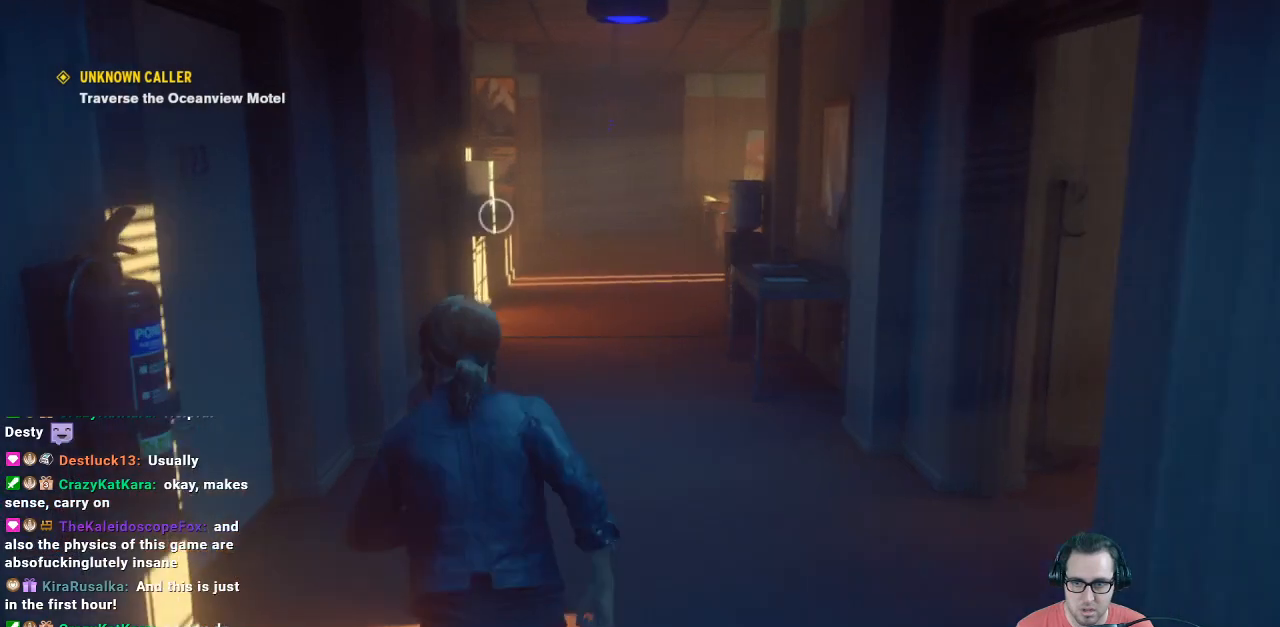
{"buttons": ["R1"], "left_stick": "up", "right_stick": "right", "events": [[67, "R1", "down"], [267, "right_stick", "center"], [333, "R1", "up"], [333, "right_stick", "right"], [433, "R1", "down"]]}
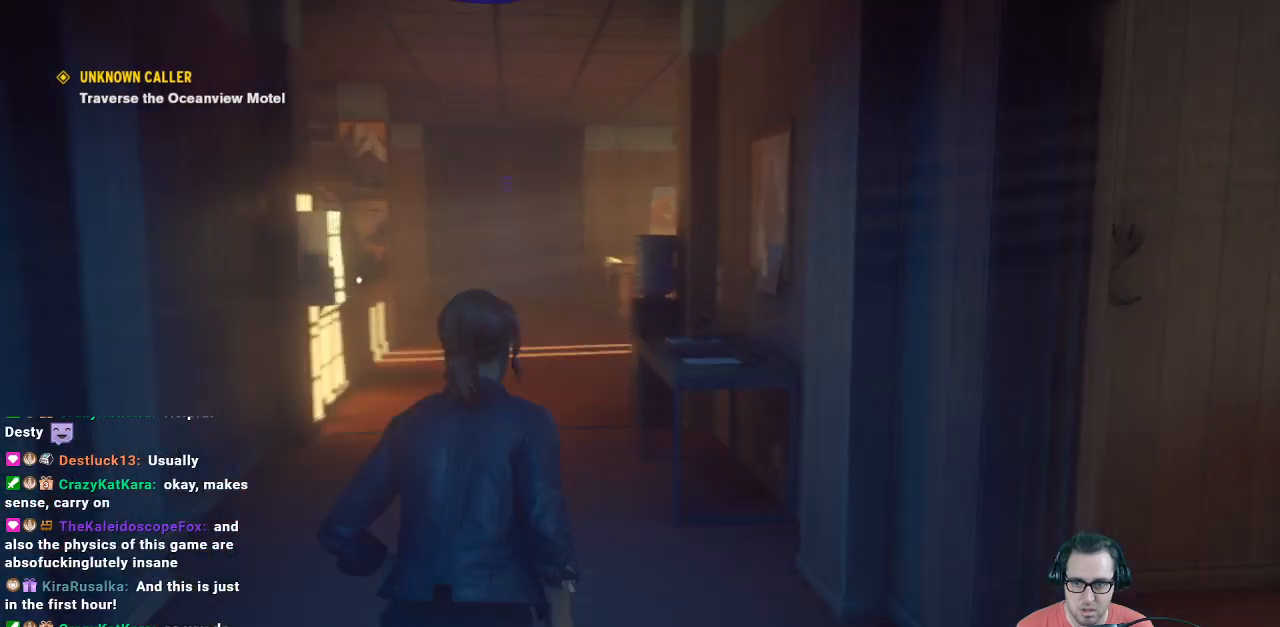
{"buttons": ["R1"], "left_stick": "center", "right_stick": "center", "events": [[233, "R1", "up"], [233, "left_stick", "center"], [233, "right_stick", "center"], [300, "R1", "down"]]}
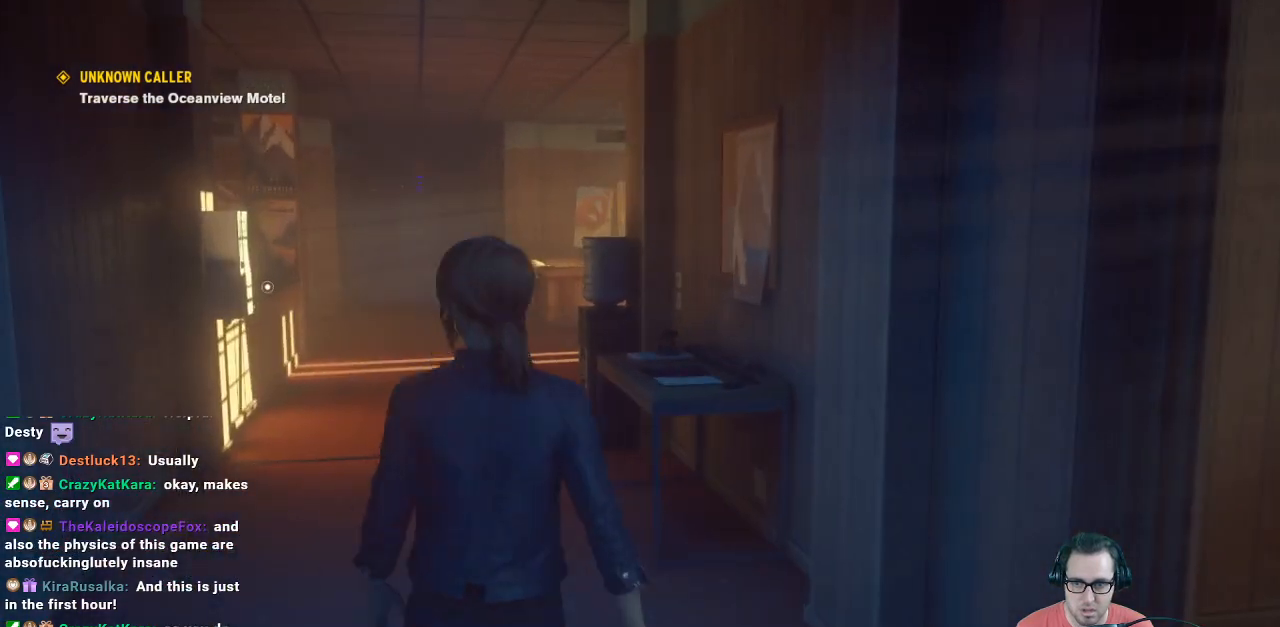
{"buttons": ["R1"], "left_stick": "up", "right_stick": "center", "events": [[67, "left_stick", "down-right"], [67, "right_stick", "right"], [333, "R1", "up"], [333, "left_stick", "up-right"], [467, "R1", "down"], [467, "left_stick", "up"], [467, "right_stick", "center"]]}
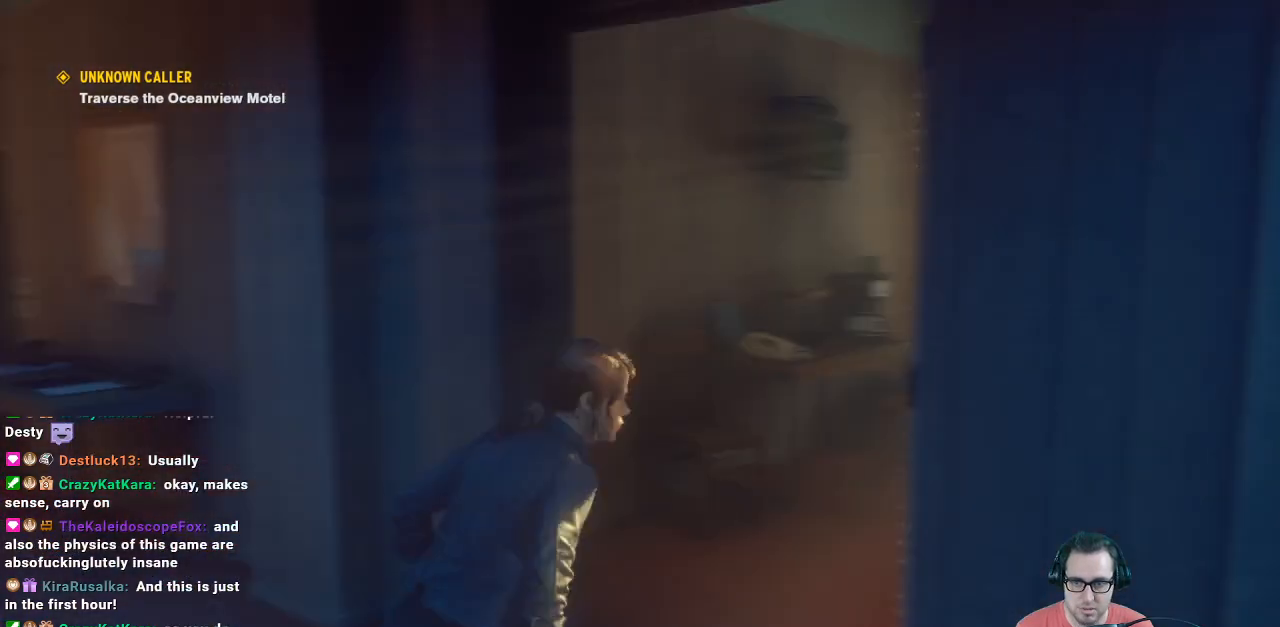
{"buttons": ["R1"], "left_stick": "up", "right_stick": "right", "events": [[300, "right_stick", "right"]]}
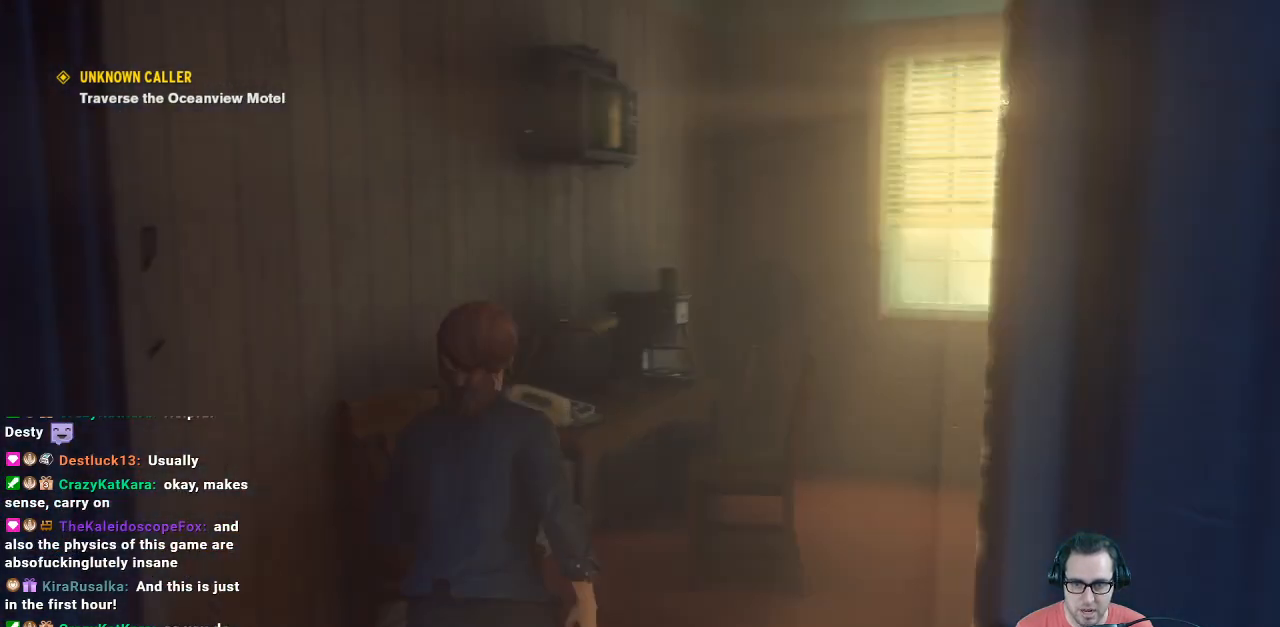
{"buttons": [], "left_stick": "down-right", "right_stick": "right", "events": [[67, "R1", "up"], [67, "right_stick", "center"], [100, "R1", "down"], [167, "R1", "up"], [167, "right_stick", "right"], [367, "left_stick", "right"], [433, "left_stick", "down-right"]]}
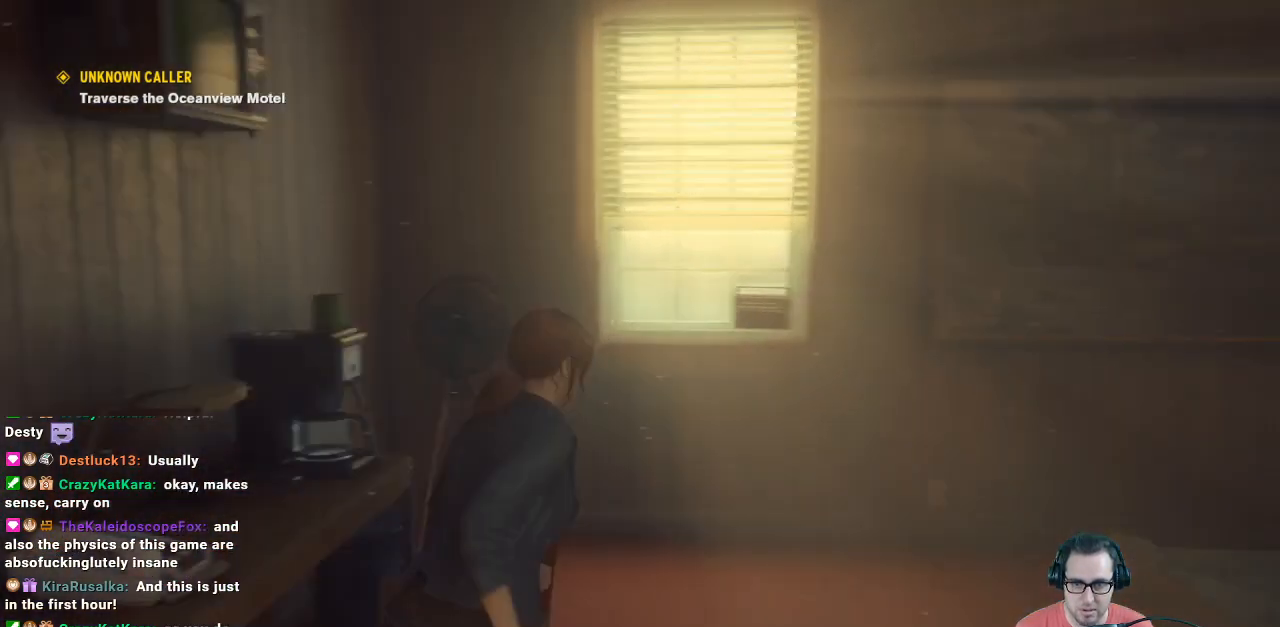
{"buttons": [], "left_stick": "up-right", "right_stick": "right", "events": [[400, "left_stick", "up-right"]]}
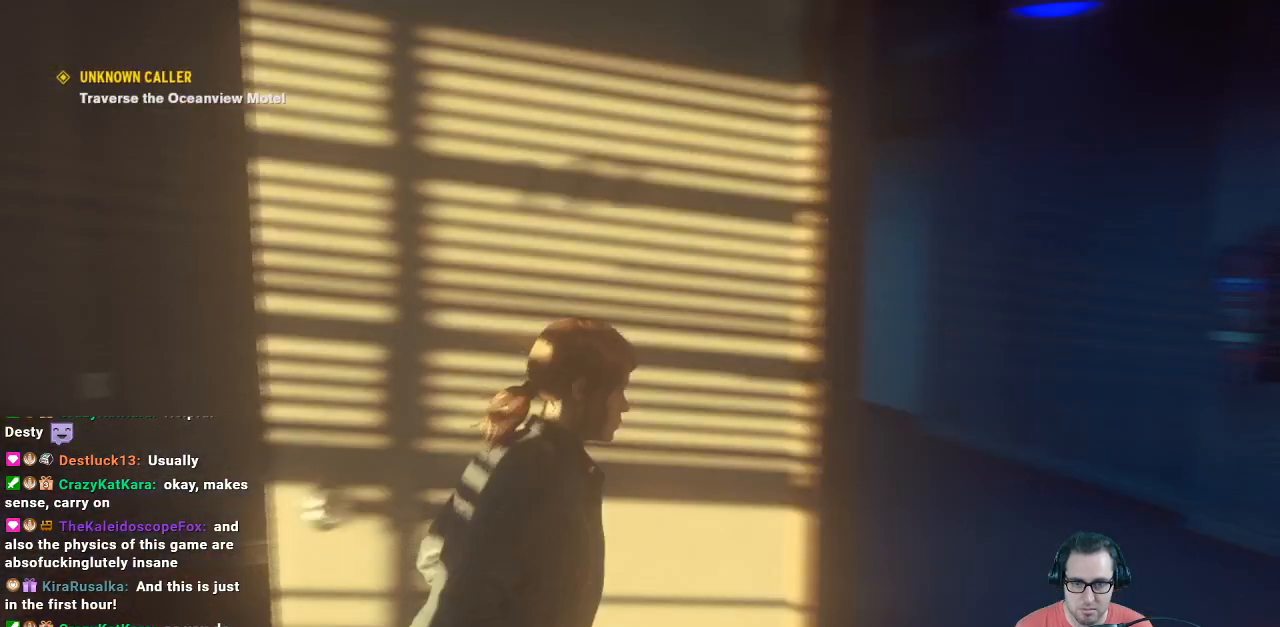
{"buttons": [], "left_stick": "up", "right_stick": "right", "events": [[133, "right_stick", "center"], [300, "left_stick", "up"], [300, "right_stick", "right"]]}
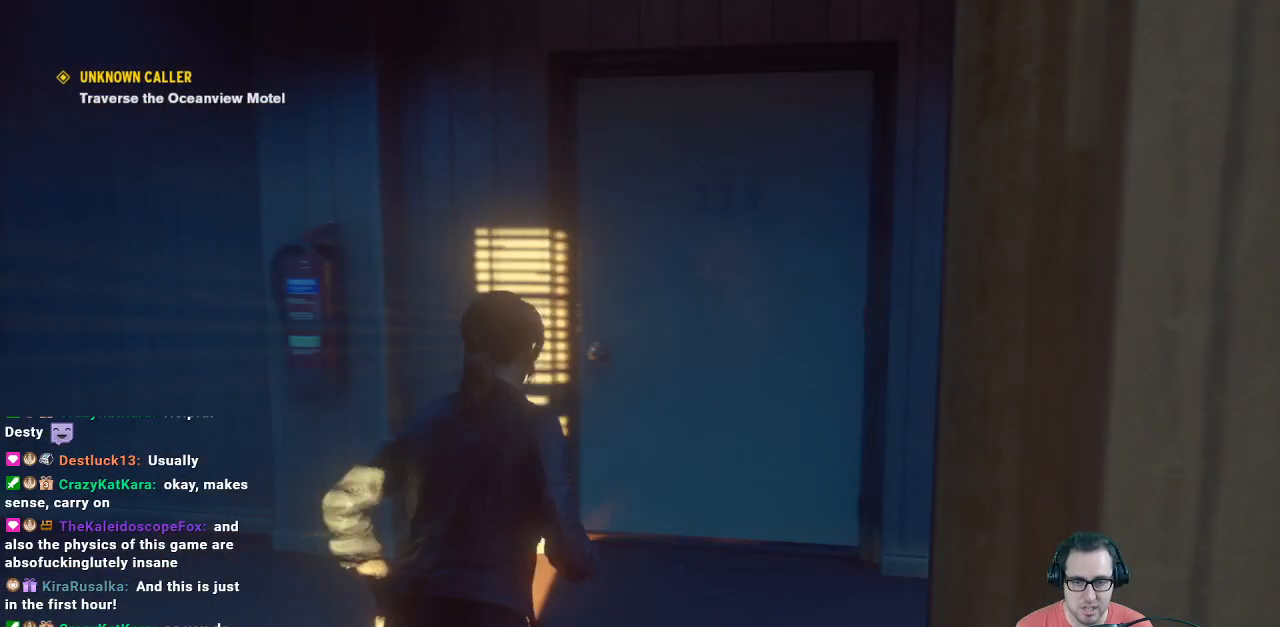
{"buttons": [], "left_stick": "up-right", "right_stick": "center", "events": [[167, "left_stick", "up-right"], [467, "right_stick", "center"]]}
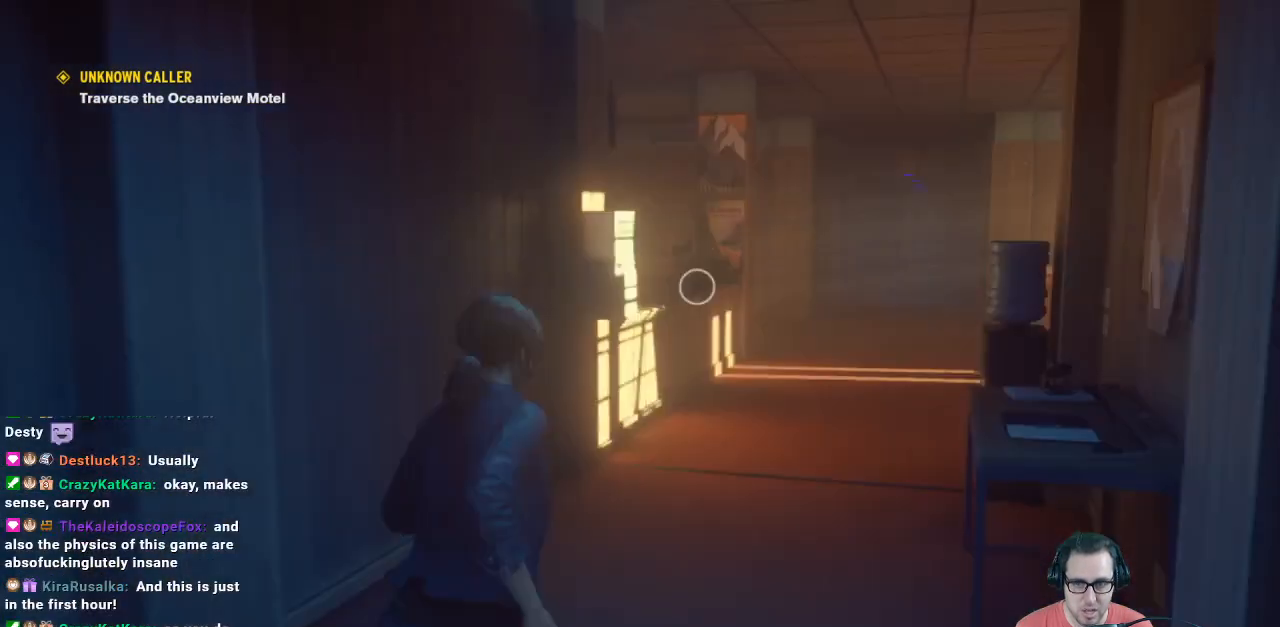
{"buttons": [], "left_stick": "up", "right_stick": "center", "events": [[333, "left_stick", "up"]]}
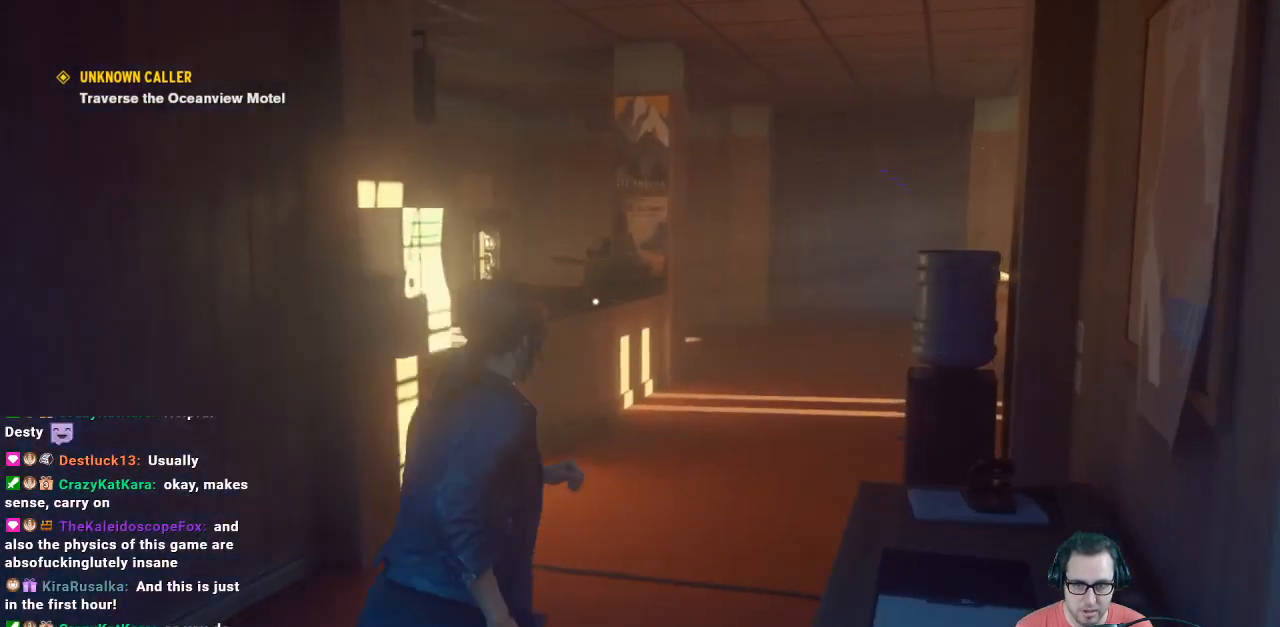
{"buttons": [], "left_stick": "up", "right_stick": "center", "events": []}
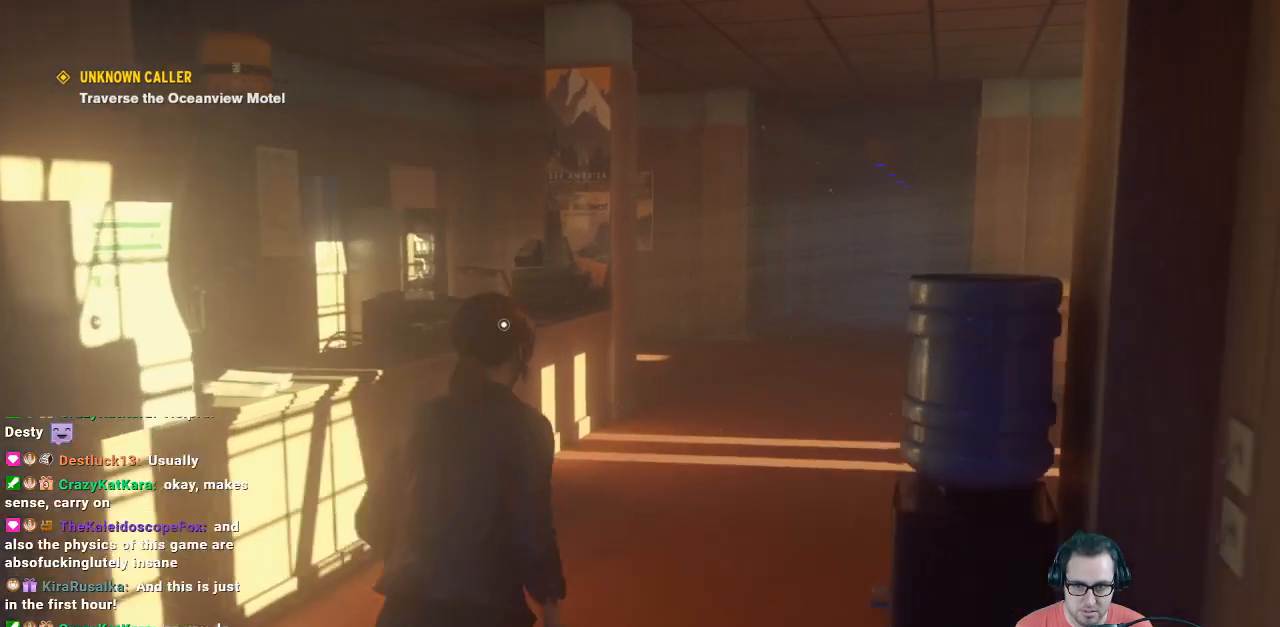
{"buttons": [], "left_stick": "up-right", "right_stick": "center", "events": [[33, "right_stick", "down-left"], [233, "left_stick", "up-right"], [467, "right_stick", "center"]]}
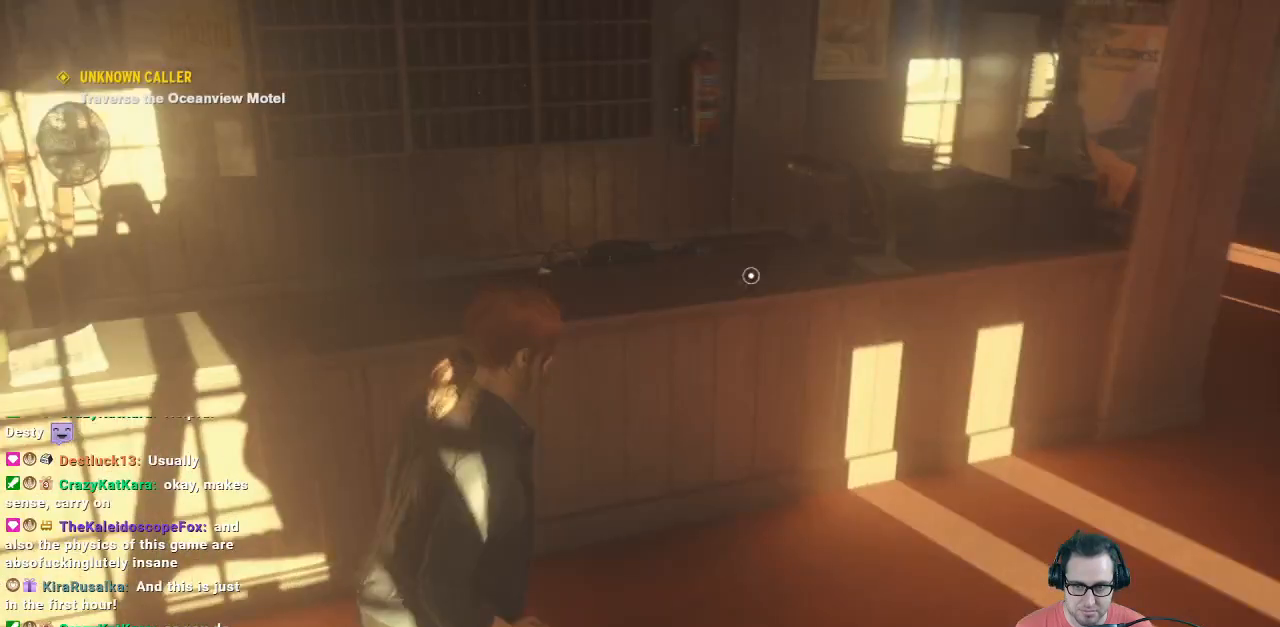
{"buttons": [], "left_stick": "center", "right_stick": "center", "events": [[67, "left_stick", "up"], [67, "right_stick", "left"], [367, "left_stick", "center"], [367, "right_stick", "center"]]}
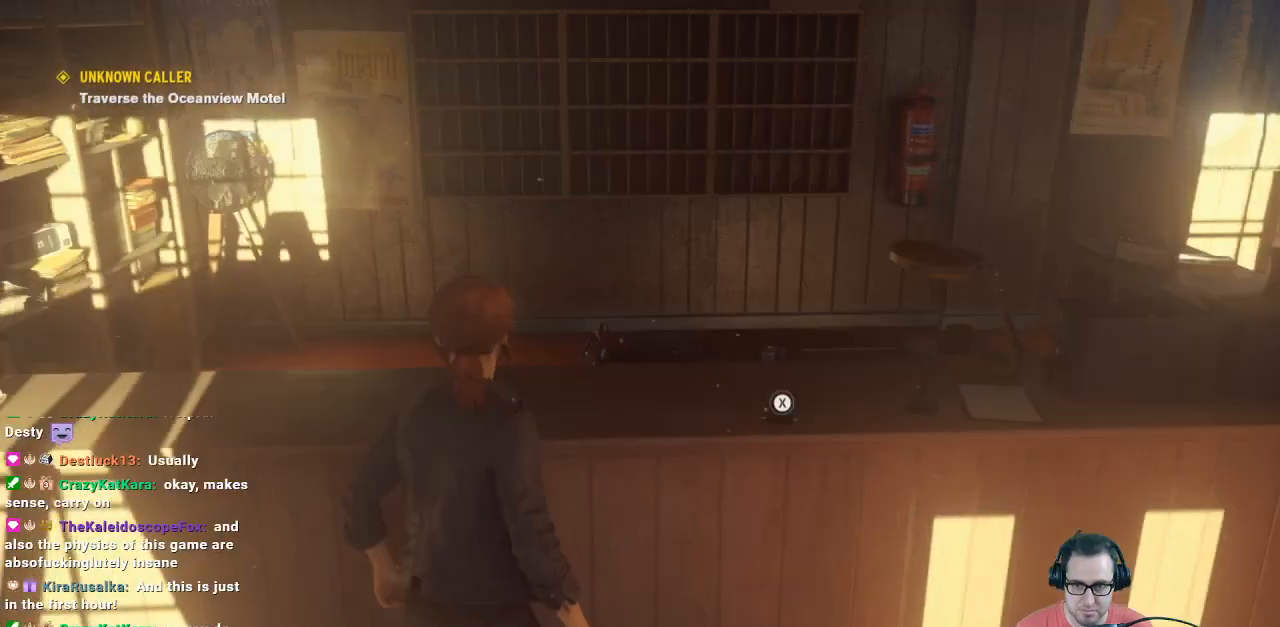
{"buttons": [], "left_stick": "center", "right_stick": "center", "events": [[133, "left_stick", "right"], [200, "left_stick", "up"], [367, "left_stick", "center"]]}
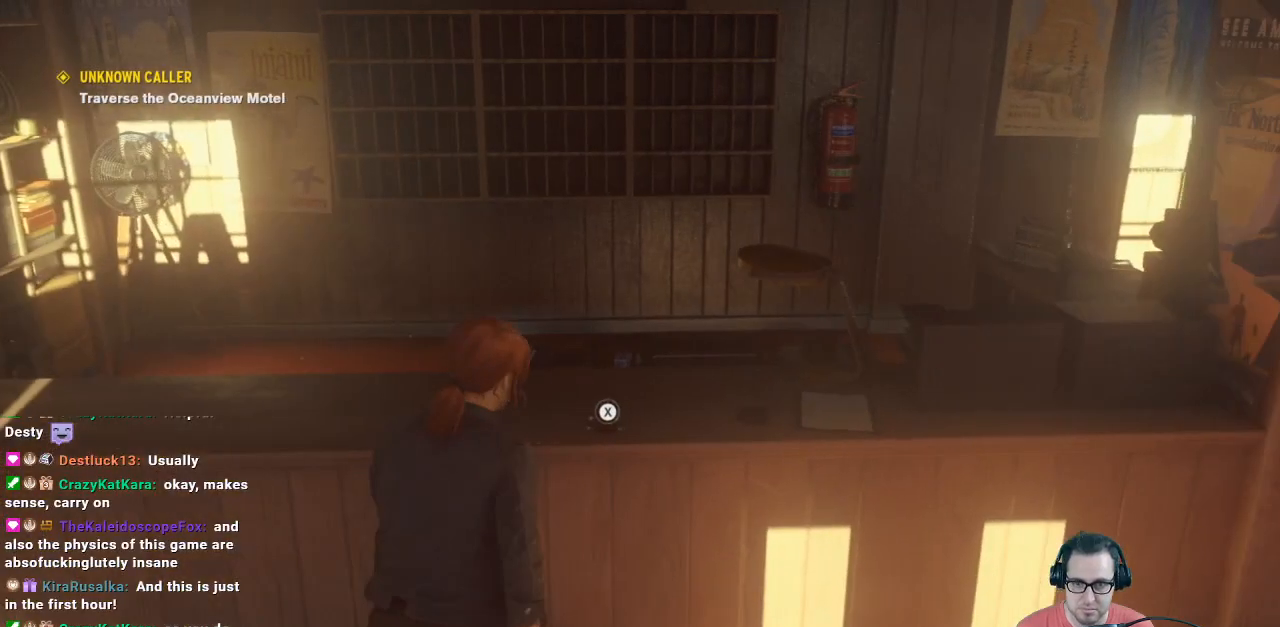
{"buttons": ["X"], "left_stick": "center", "right_stick": "center", "events": [[33, "X", "down"]]}
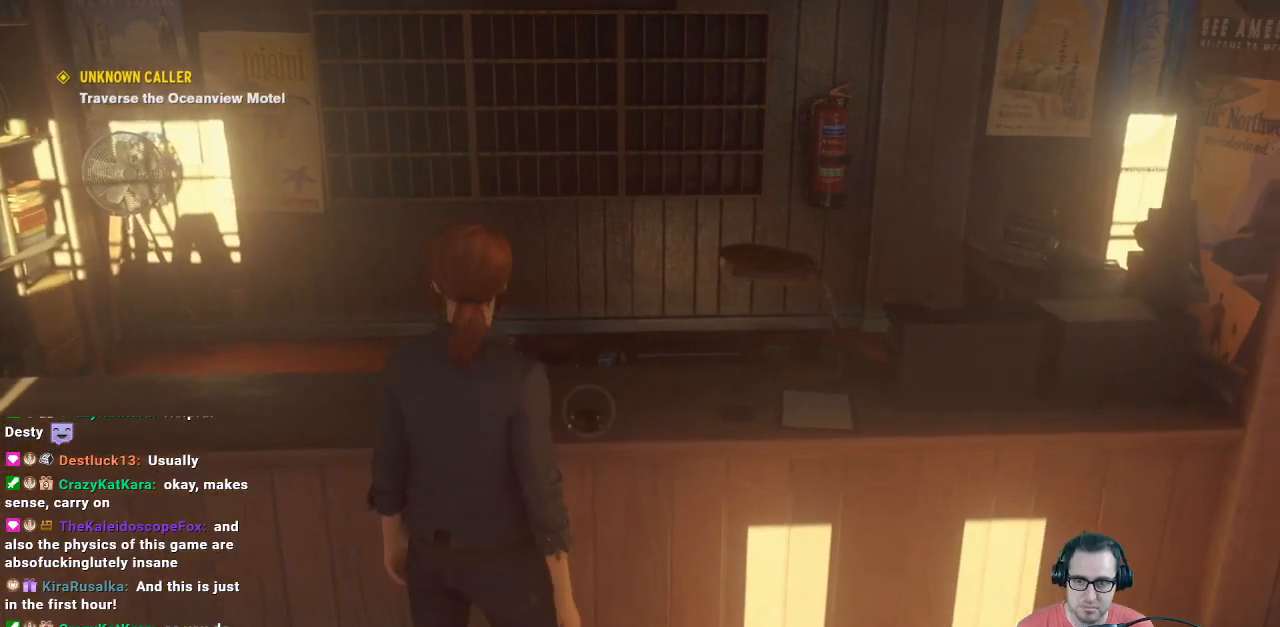
{"buttons": [], "left_stick": "center", "right_stick": "center", "events": [[333, "X", "up"]]}
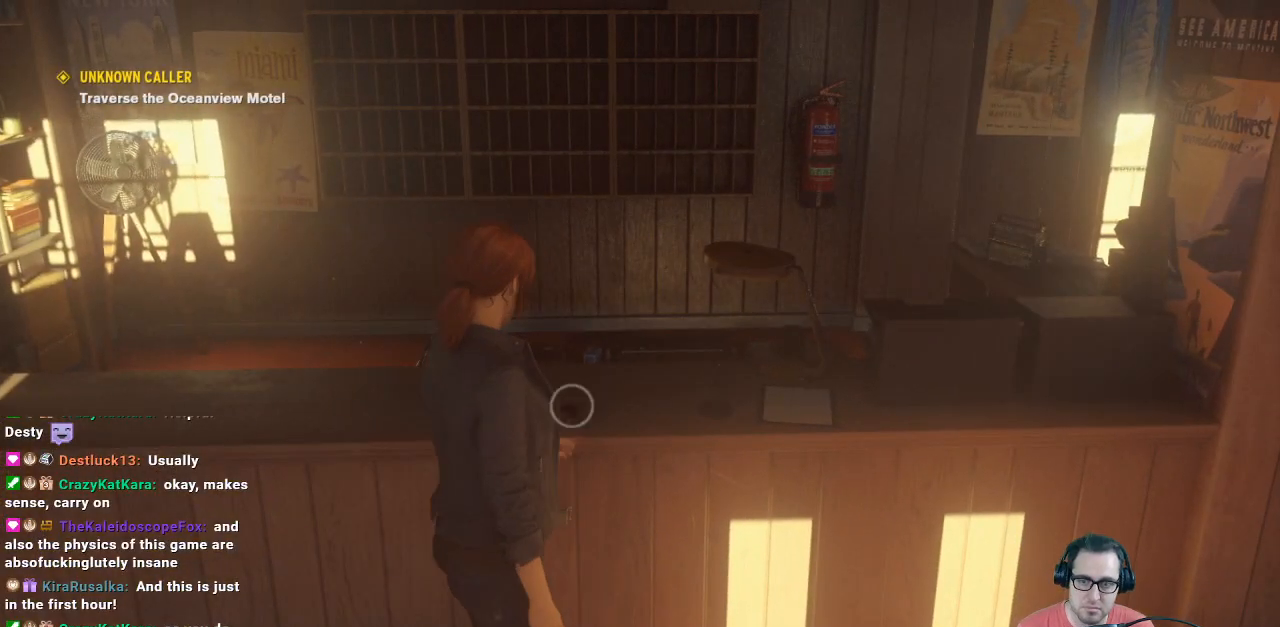
{"buttons": [], "left_stick": "center", "right_stick": "center", "events": []}
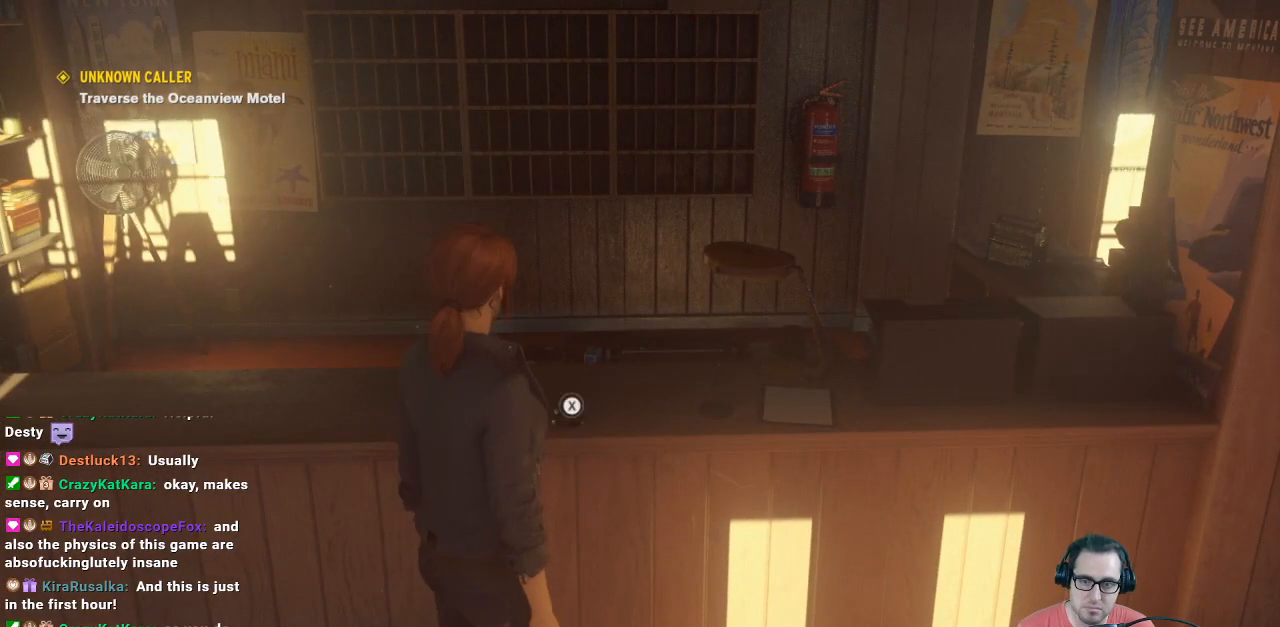
{"buttons": ["X"], "left_stick": "center", "right_stick": "center", "events": [[100, "X", "down"]]}
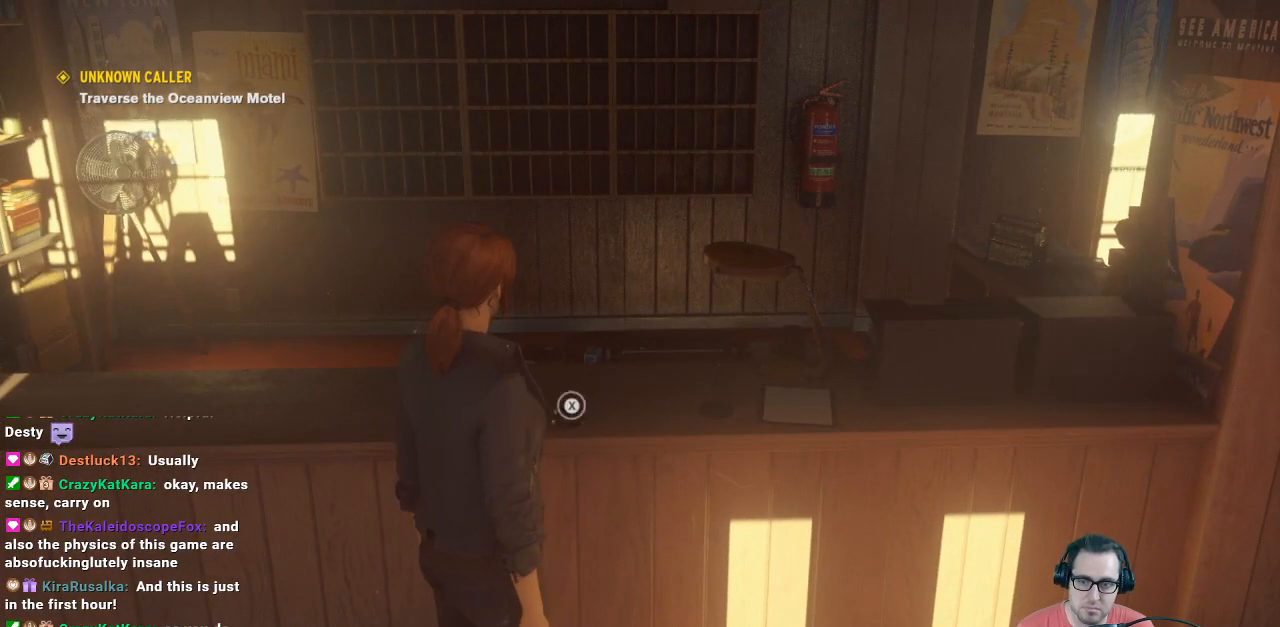
{"buttons": [], "left_stick": "center", "right_stick": "center", "events": [[167, "X", "up"]]}
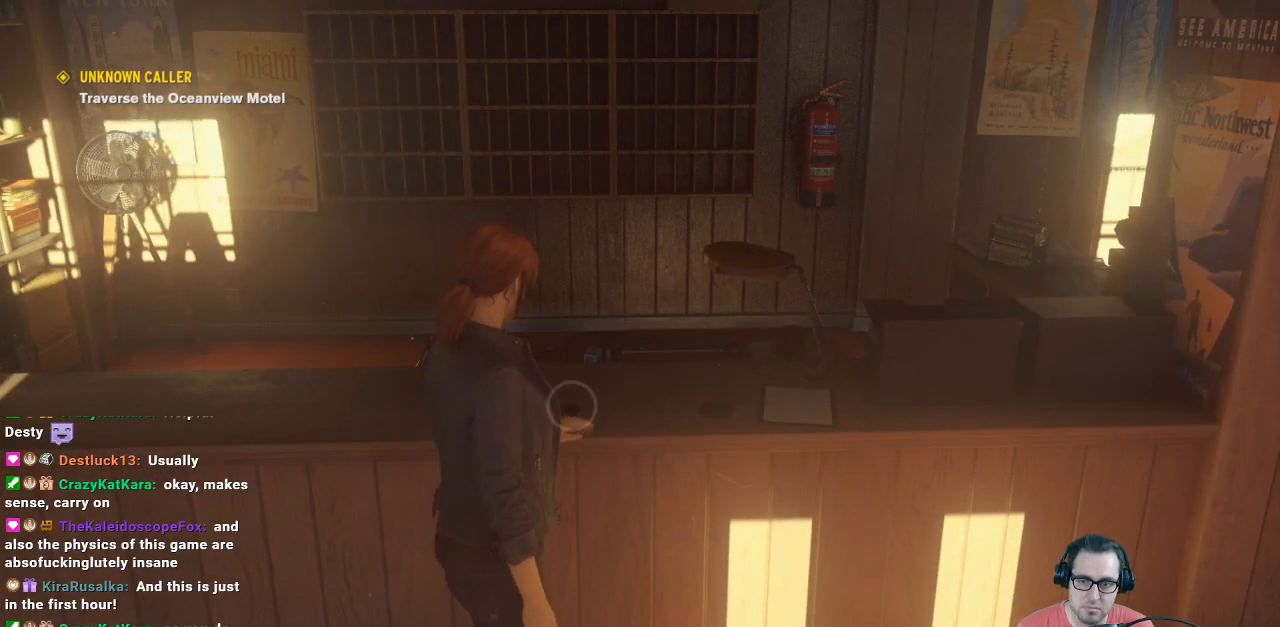
{"buttons": [], "left_stick": "center", "right_stick": "left", "events": [[200, "right_stick", "left"]]}
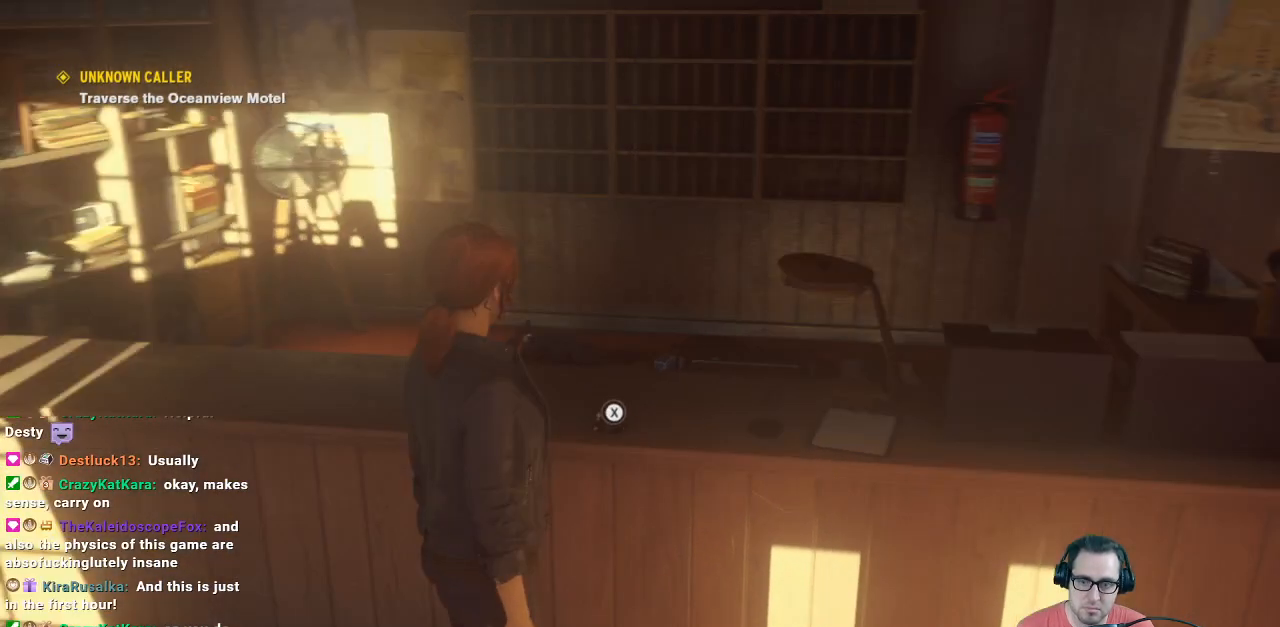
{"buttons": [], "left_stick": "center", "right_stick": "center", "events": [[300, "right_stick", "center"]]}
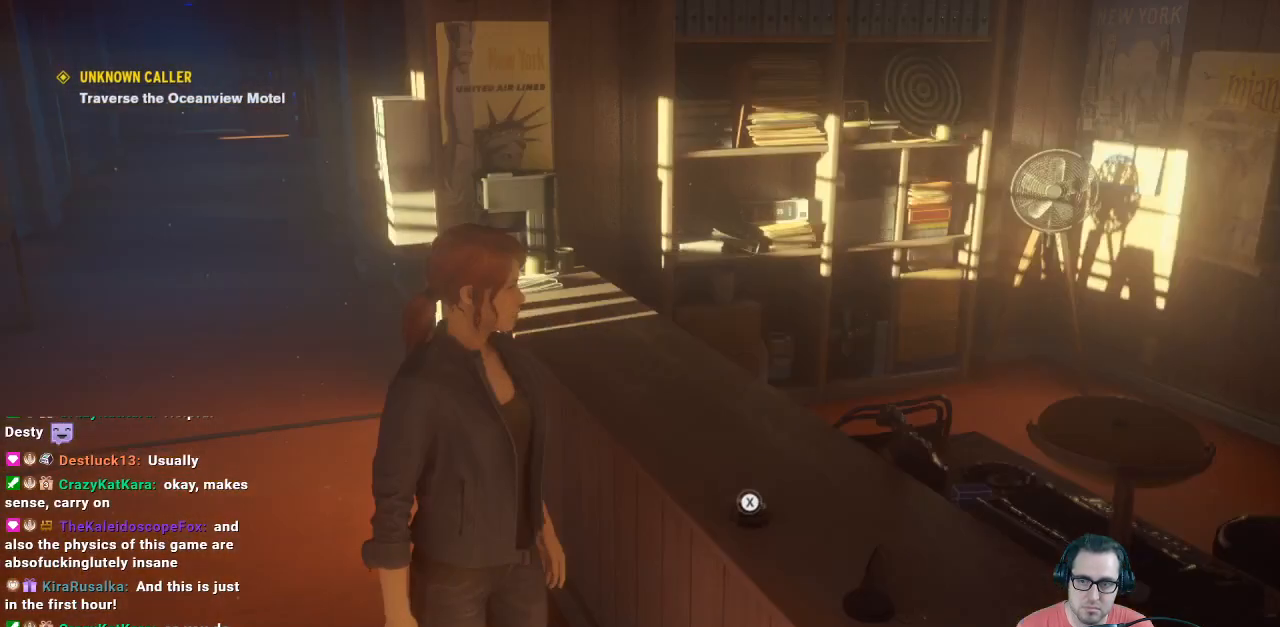
{"buttons": [], "left_stick": "center", "right_stick": "up", "events": [[267, "right_stick", "up"]]}
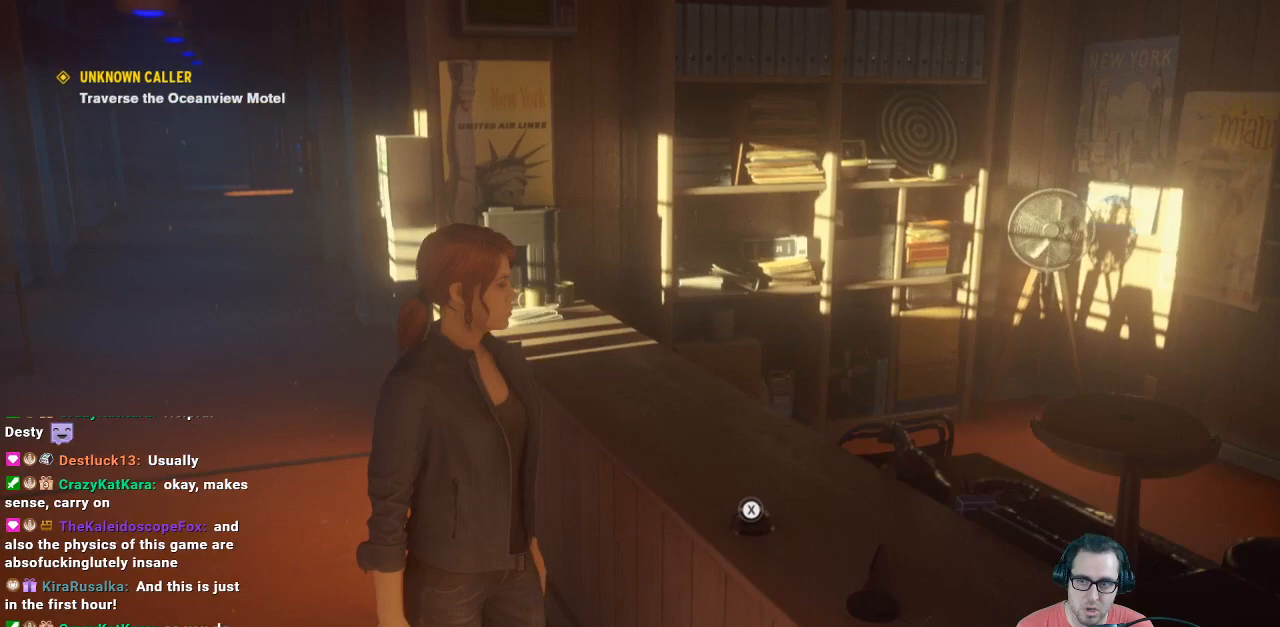
{"buttons": [], "left_stick": "center", "right_stick": "center", "events": [[33, "right_stick", "center"]]}
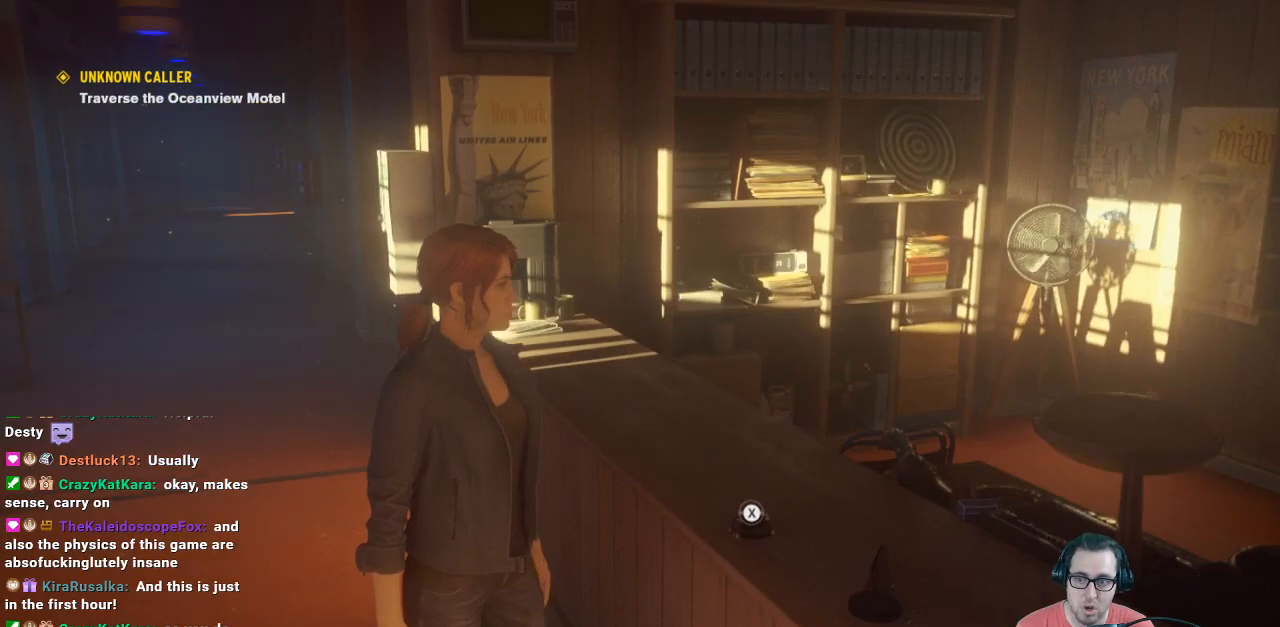
{"buttons": [], "left_stick": "center", "right_stick": "center", "events": []}
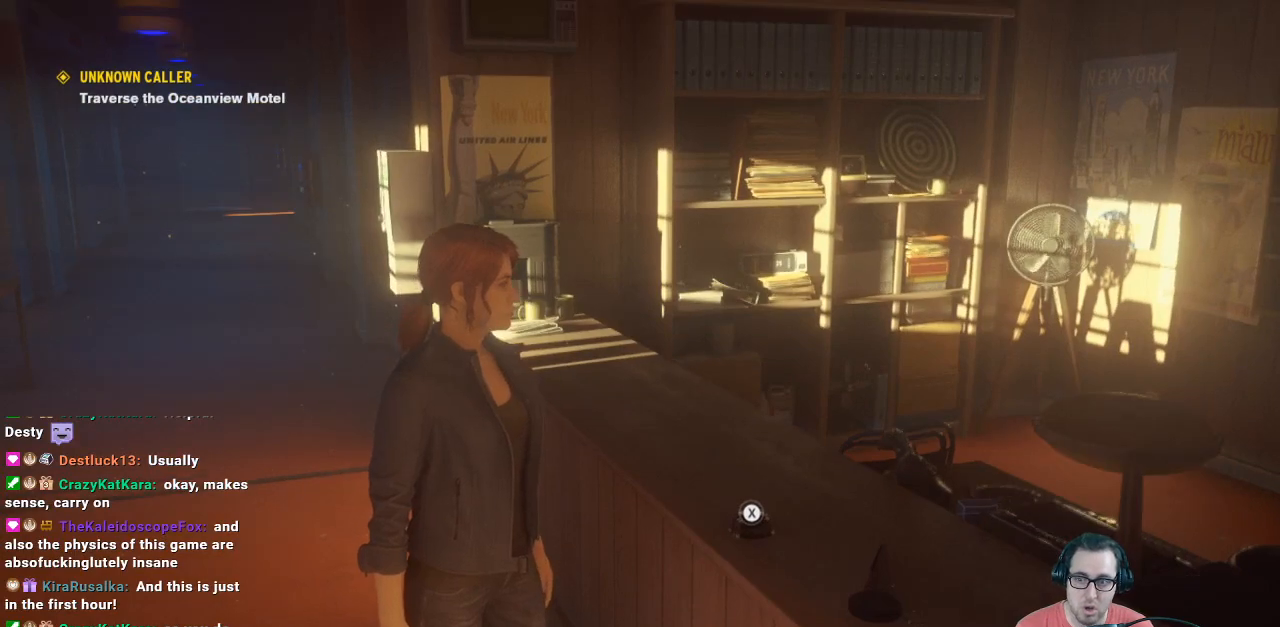
{"buttons": [], "left_stick": "center", "right_stick": "right", "events": [[300, "right_stick", "right"]]}
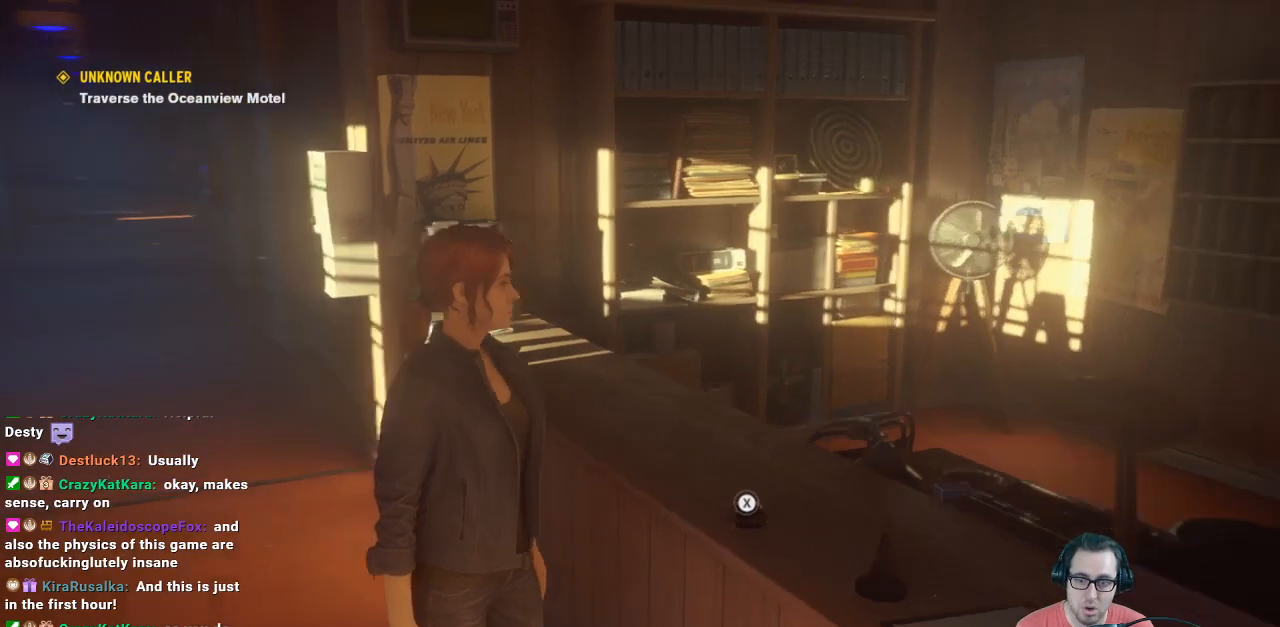
{"buttons": [], "left_stick": "center", "right_stick": "center", "events": [[267, "right_stick", "center"]]}